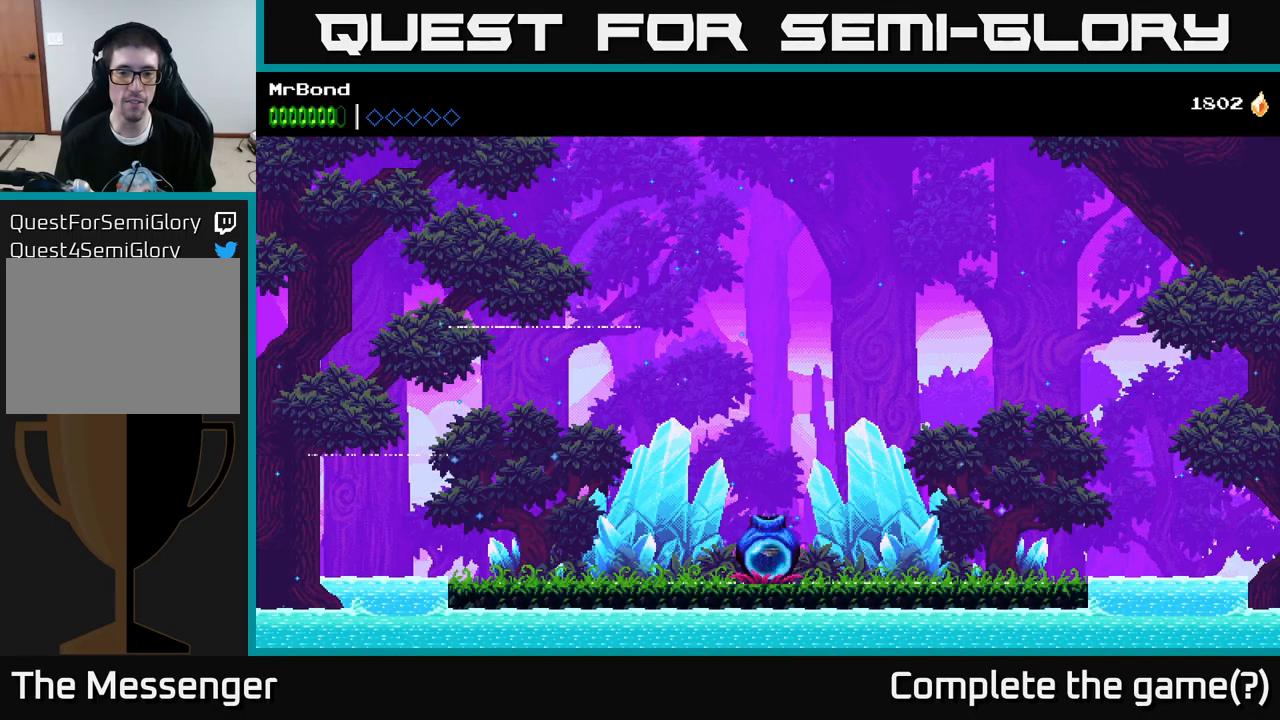
Gameplay with a controller (Xbox layout); each line is a JSON object with the inputs held at the frame after it. "events" lists button and stick changes between this image and that frame as [ms after this image, input, new state], when the widget could be followed in between.
{"buttons": [], "left_stick": "center", "right_stick": "center", "events": [[17, "A", "down"], [84, "A", "up"], [150, "A", "down"], [217, "A", "up"]]}
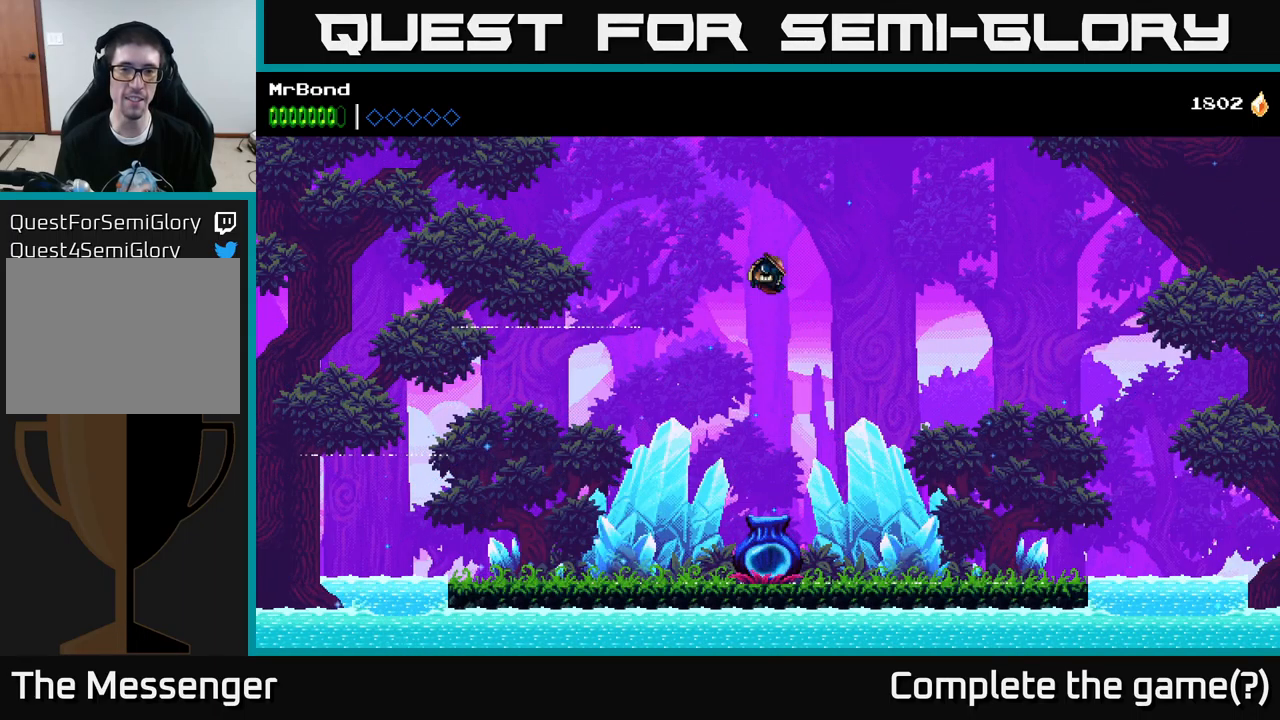
{"buttons": [], "left_stick": "center", "right_stick": "center", "events": []}
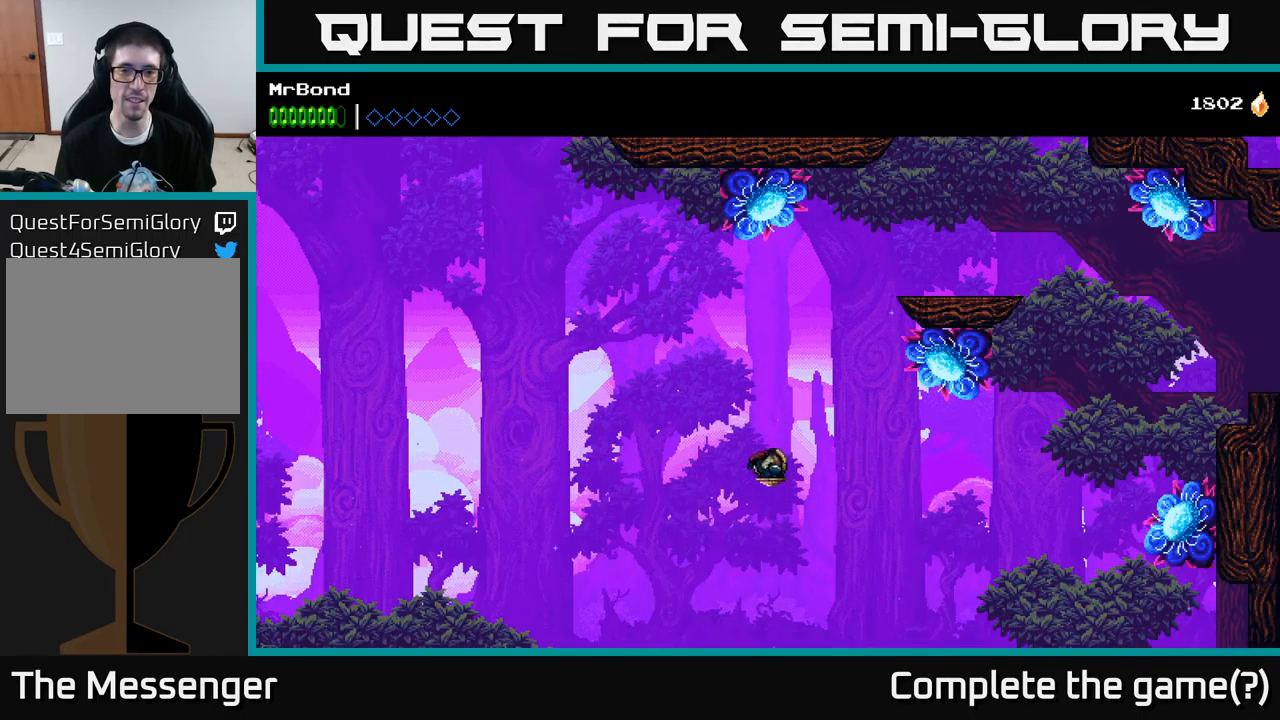
{"buttons": ["DPAD_RIGHT"], "left_stick": "center", "right_stick": "center", "events": [[400, "DPAD_RIGHT", "down"]]}
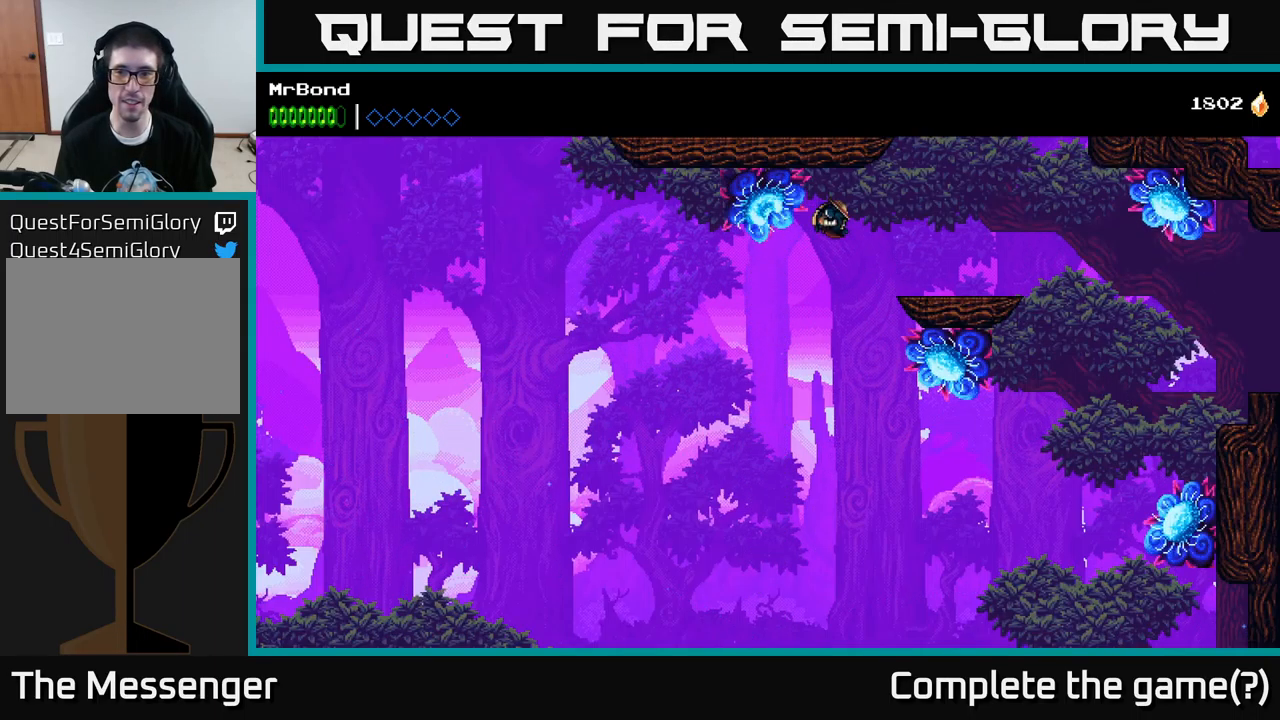
{"buttons": [], "left_stick": "center", "right_stick": "center", "events": [[100, "DPAD_RIGHT", "up"]]}
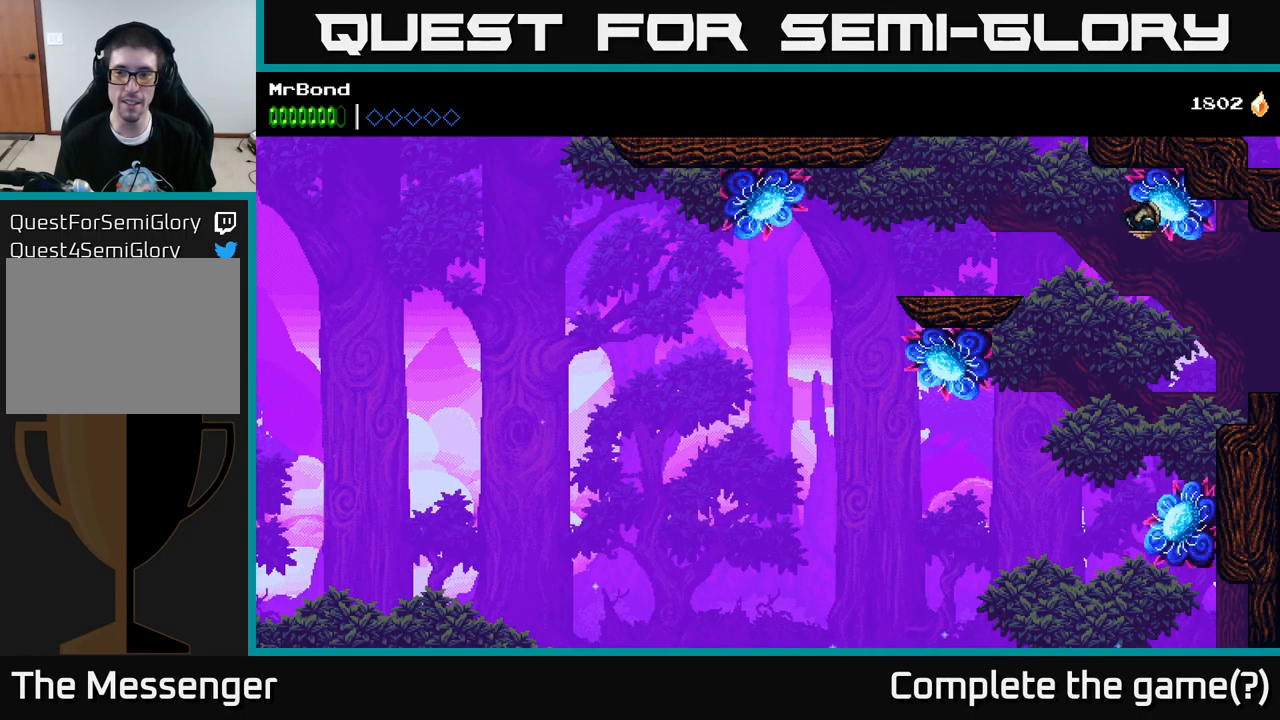
{"buttons": [], "left_stick": "center", "right_stick": "center", "events": []}
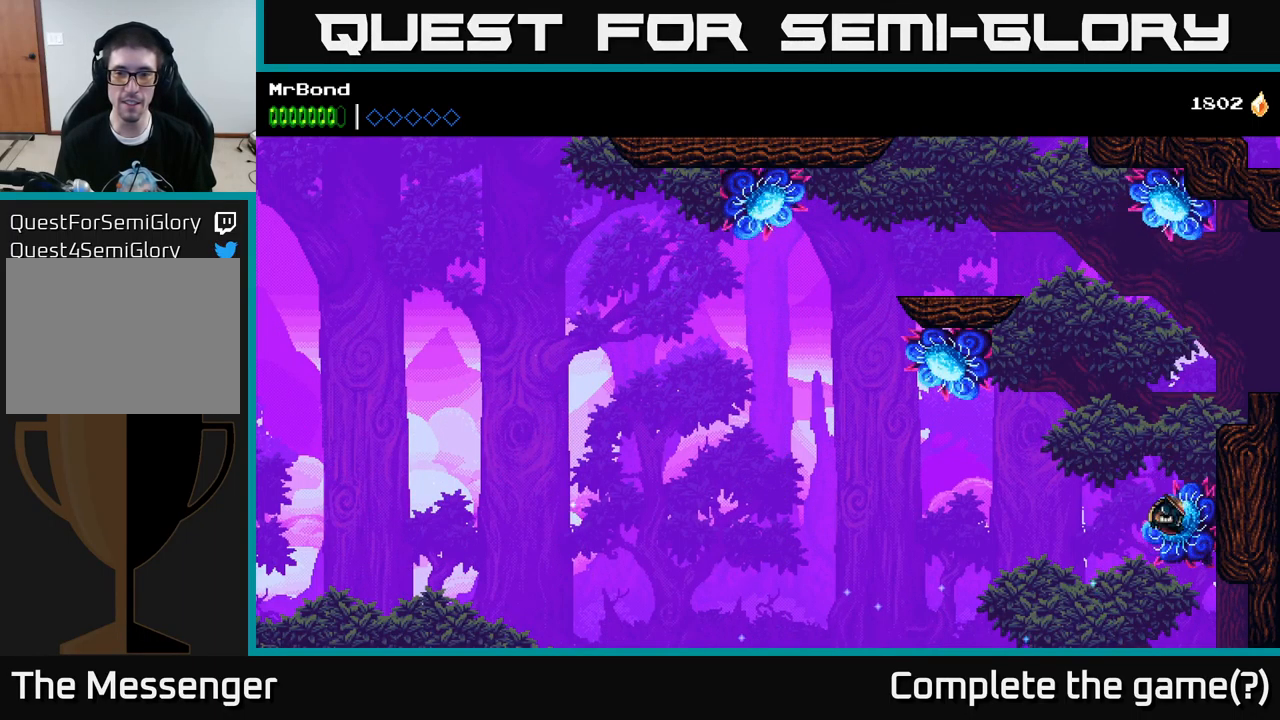
{"buttons": [], "left_stick": "center", "right_stick": "center", "events": []}
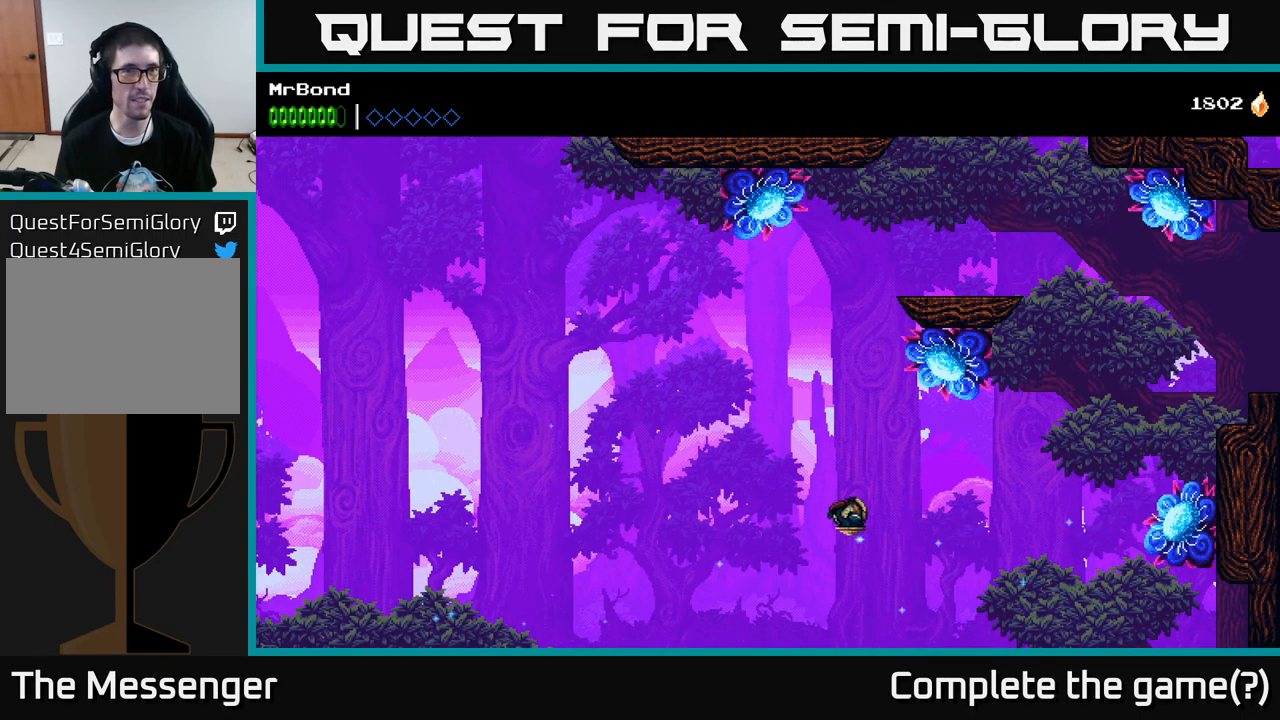
{"buttons": [], "left_stick": "center", "right_stick": "center", "events": []}
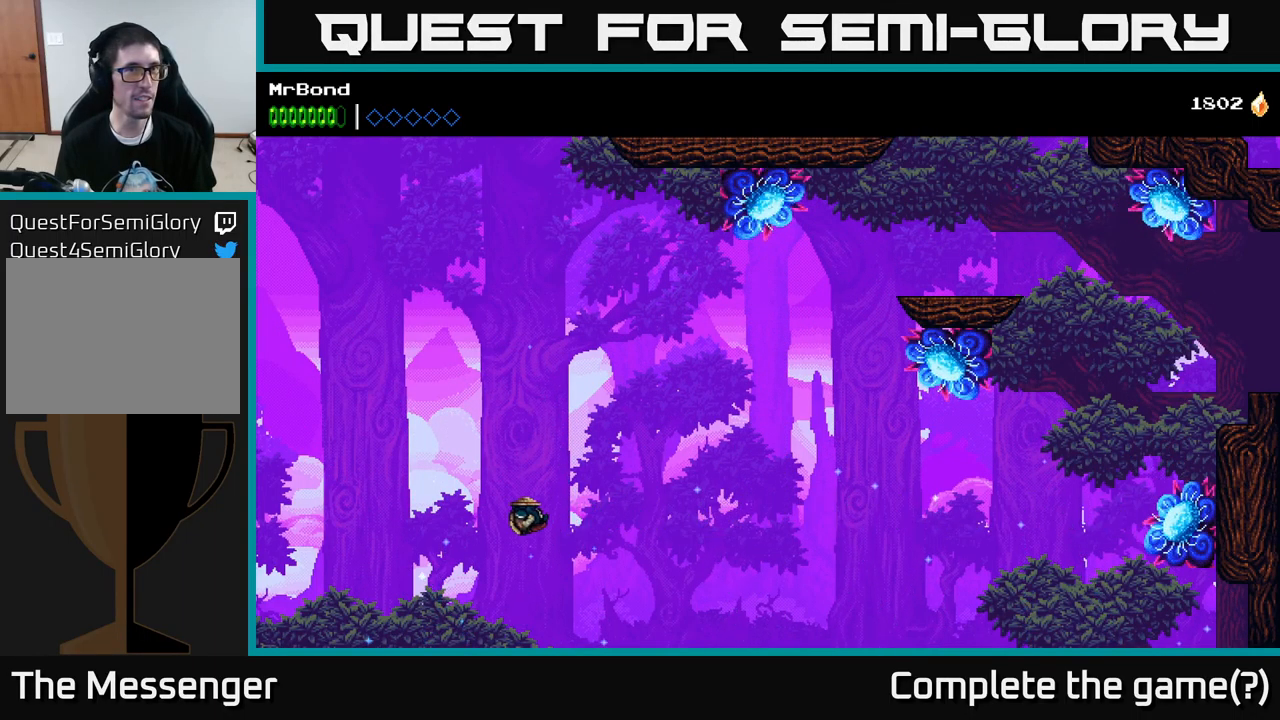
{"buttons": [], "left_stick": "center", "right_stick": "center", "events": []}
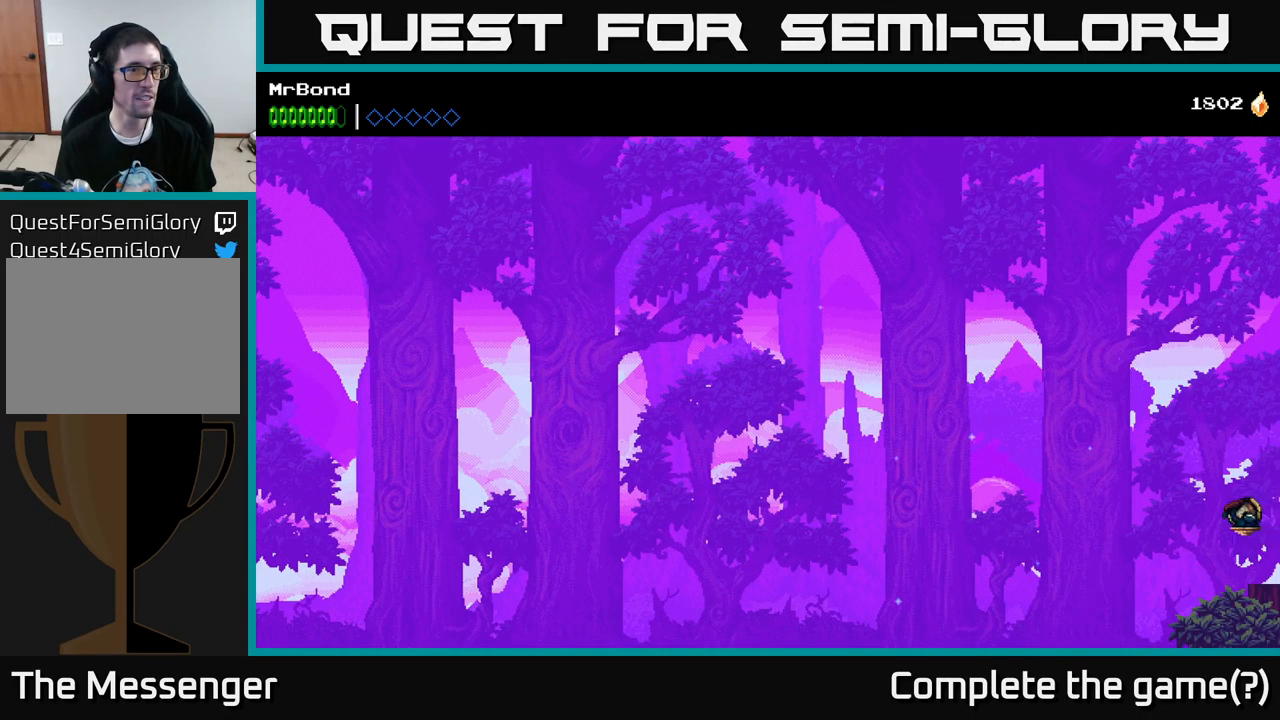
{"buttons": [], "left_stick": "center", "right_stick": "center", "events": []}
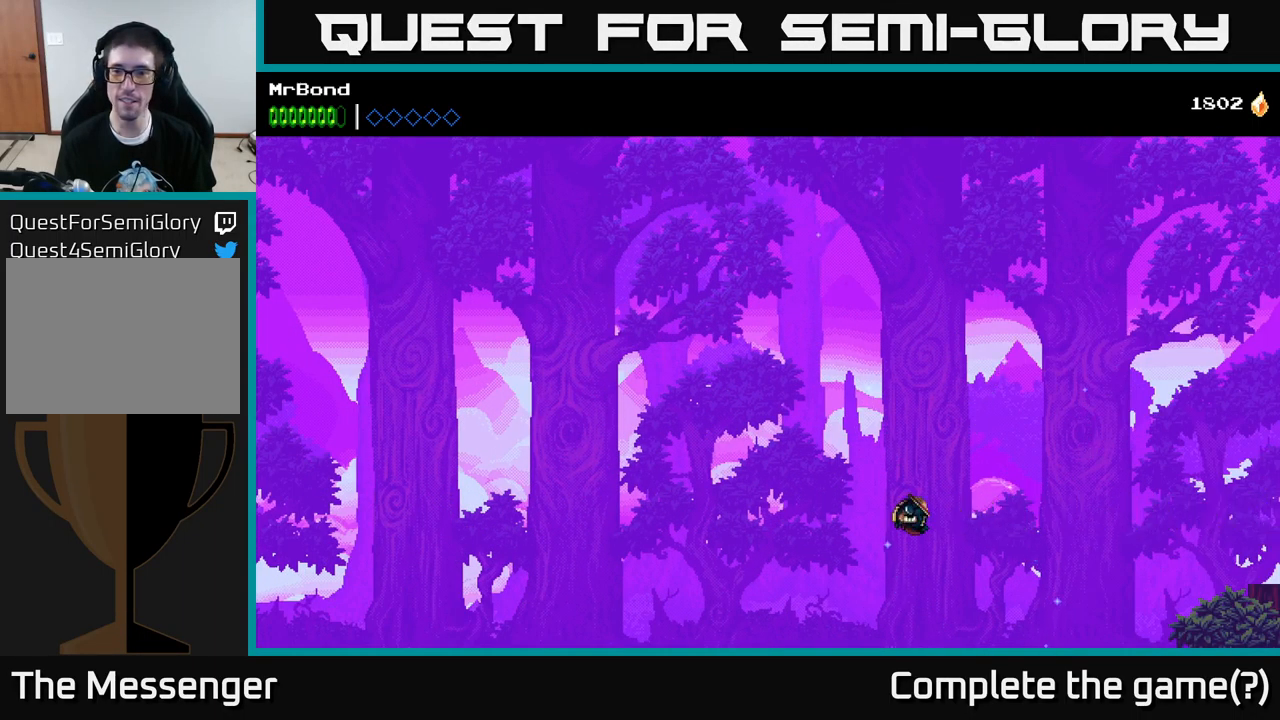
{"buttons": [], "left_stick": "center", "right_stick": "center", "events": []}
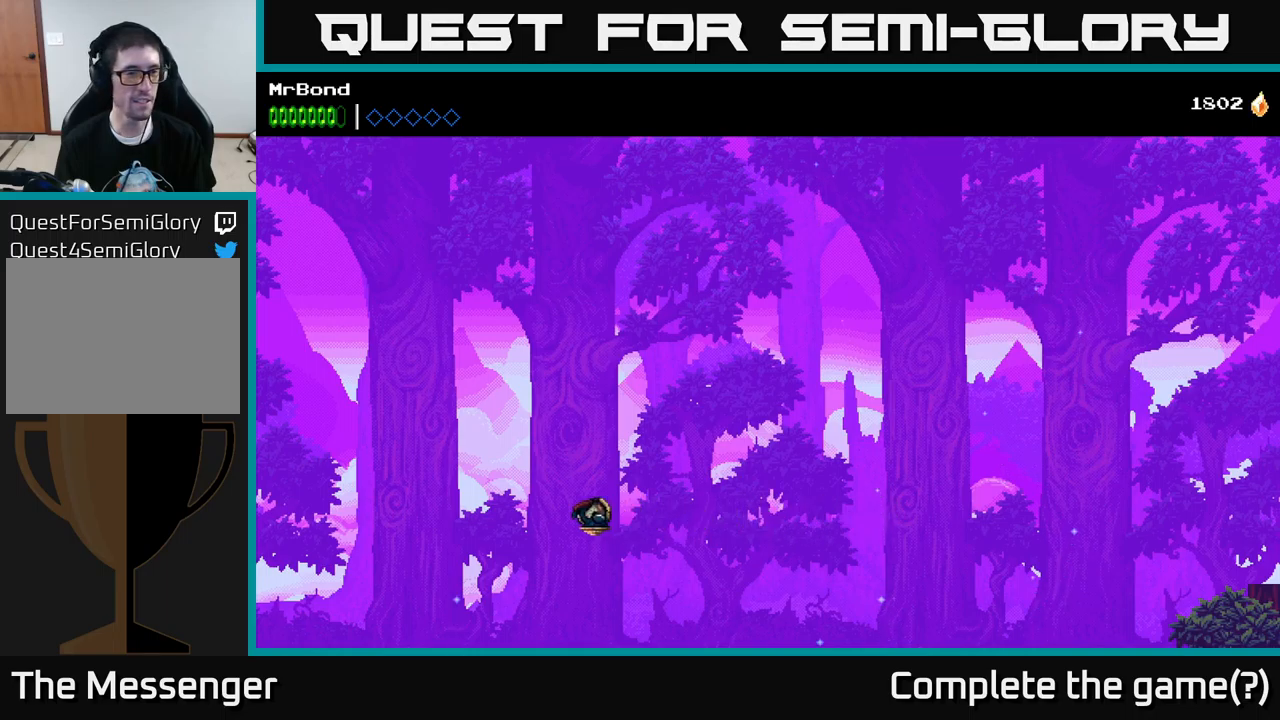
{"buttons": [], "left_stick": "center", "right_stick": "center", "events": []}
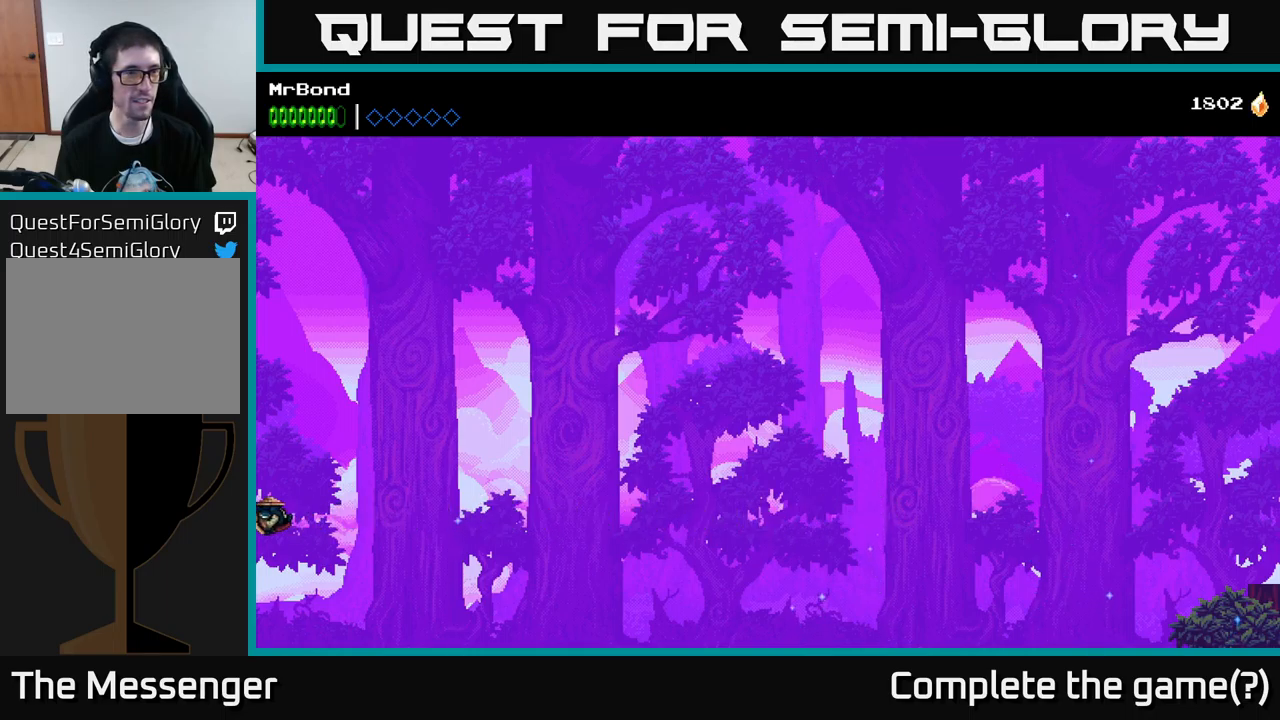
{"buttons": [], "left_stick": "center", "right_stick": "center", "events": []}
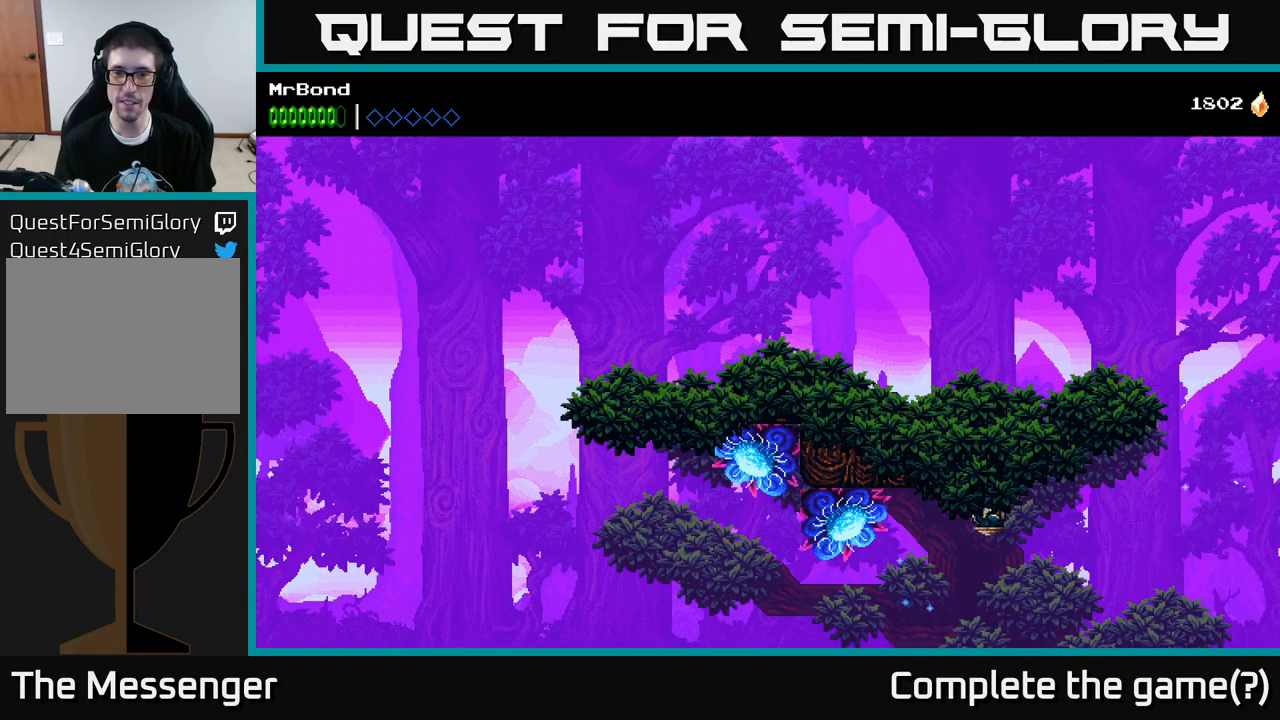
{"buttons": [], "left_stick": "center", "right_stick": "center", "events": []}
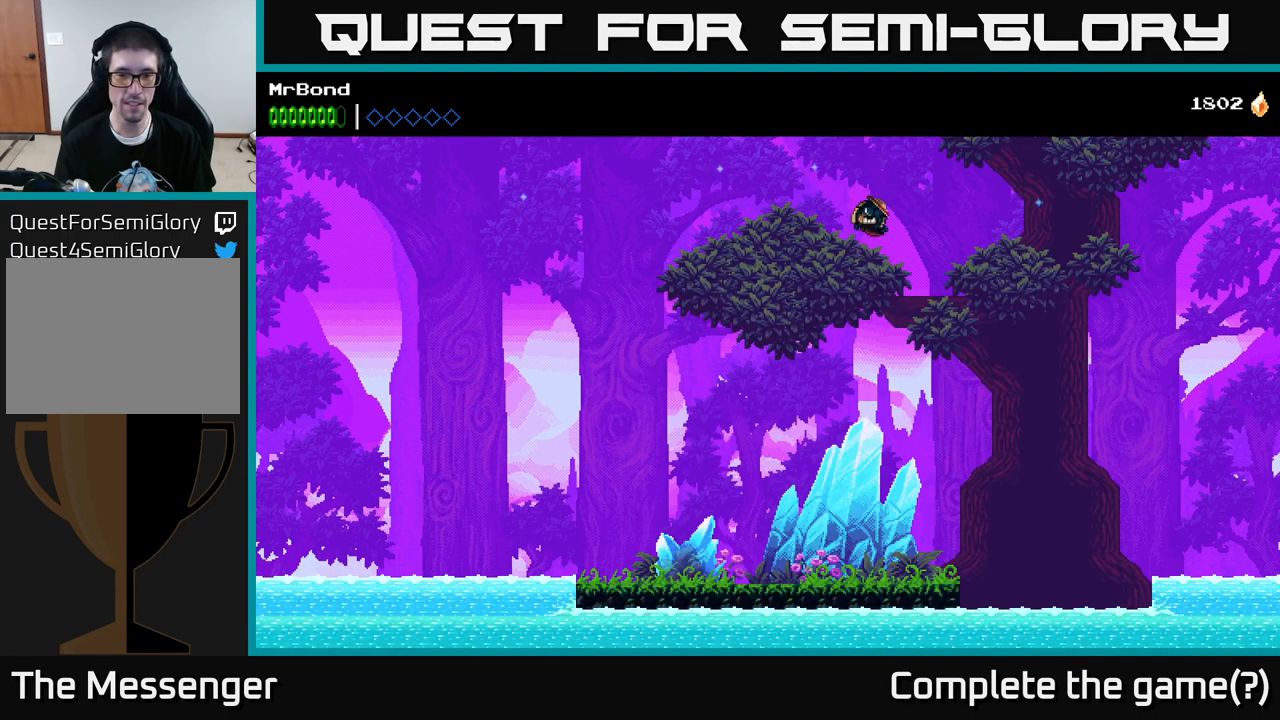
{"buttons": ["DPAD_LEFT"], "left_stick": "center", "right_stick": "center", "events": [[466, "DPAD_LEFT", "down"]]}
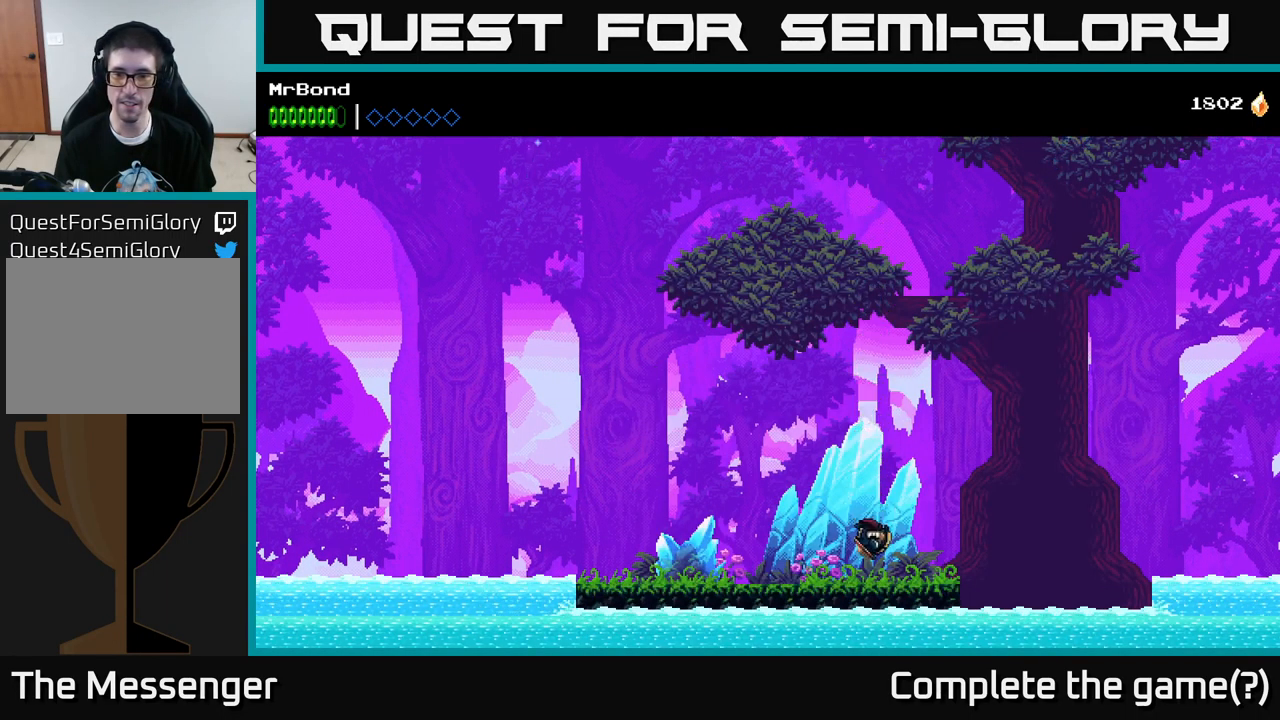
{"buttons": ["DPAD_LEFT"], "left_stick": "center", "right_stick": "center", "events": []}
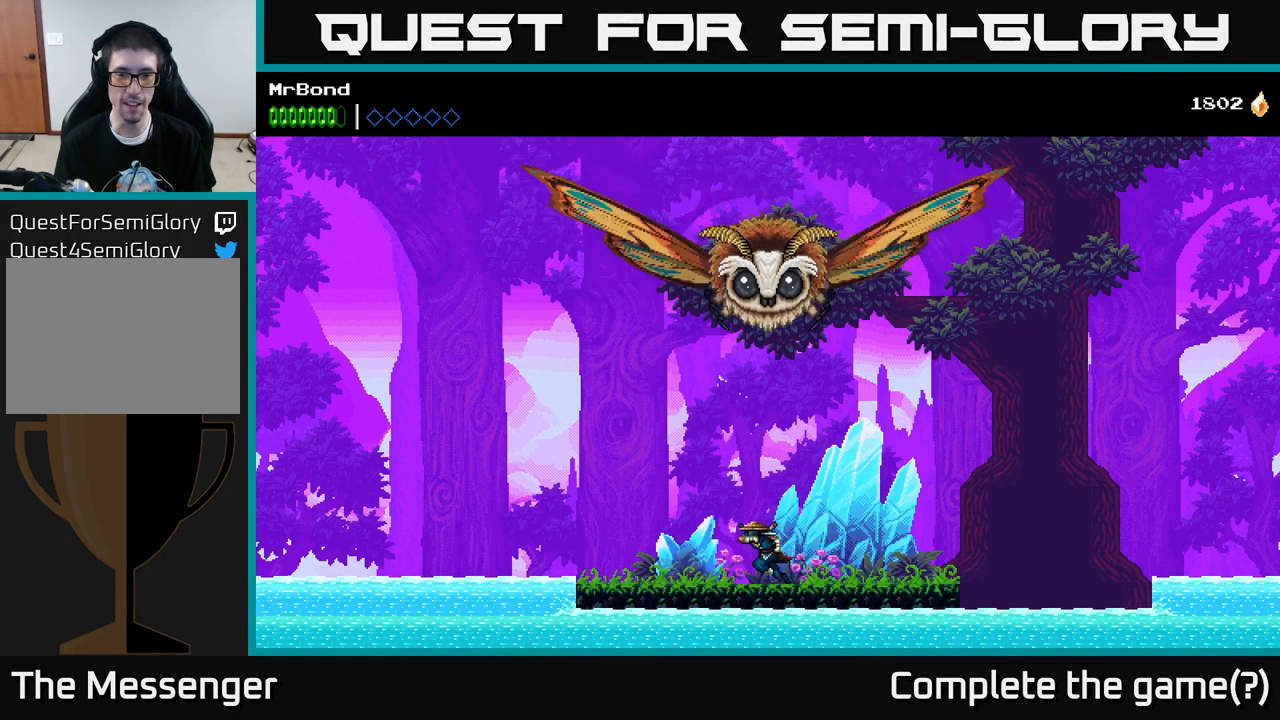
{"buttons": [], "left_stick": "center", "right_stick": "center", "events": [[483, "DPAD_LEFT", "up"]]}
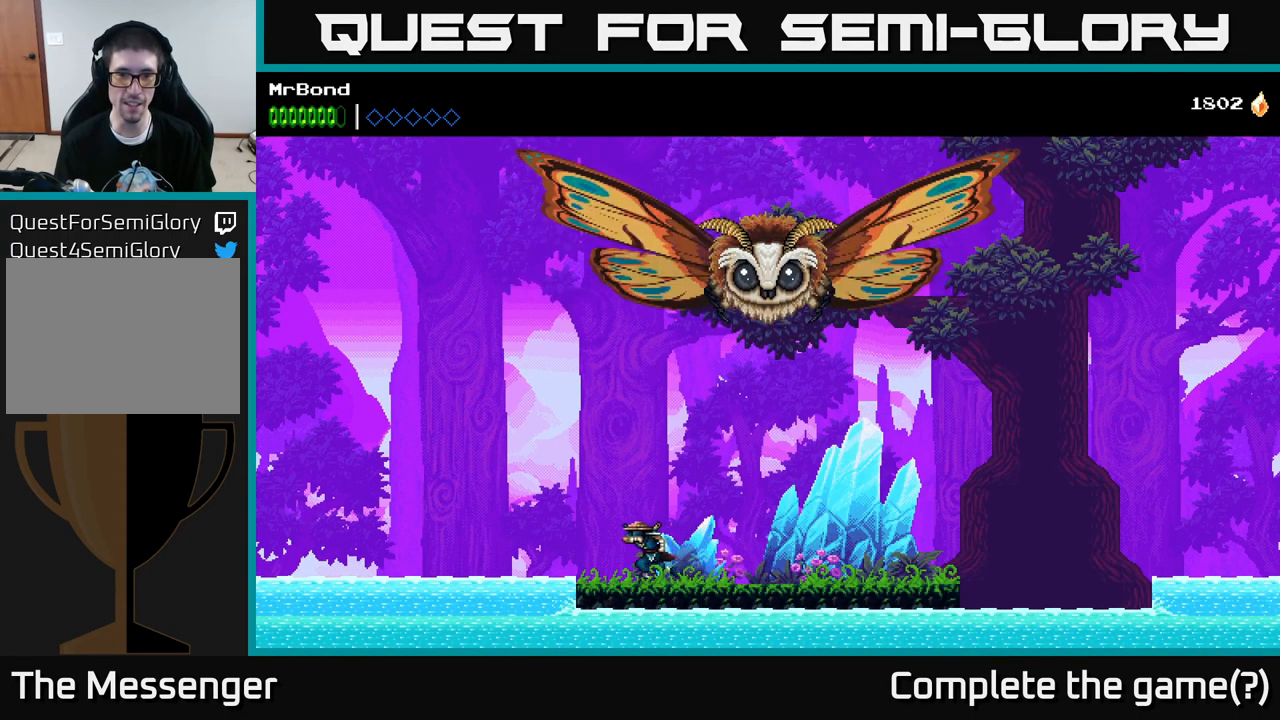
{"buttons": ["DPAD_RIGHT"], "left_stick": "center", "right_stick": "center", "events": [[16, "DPAD_RIGHT", "down"]]}
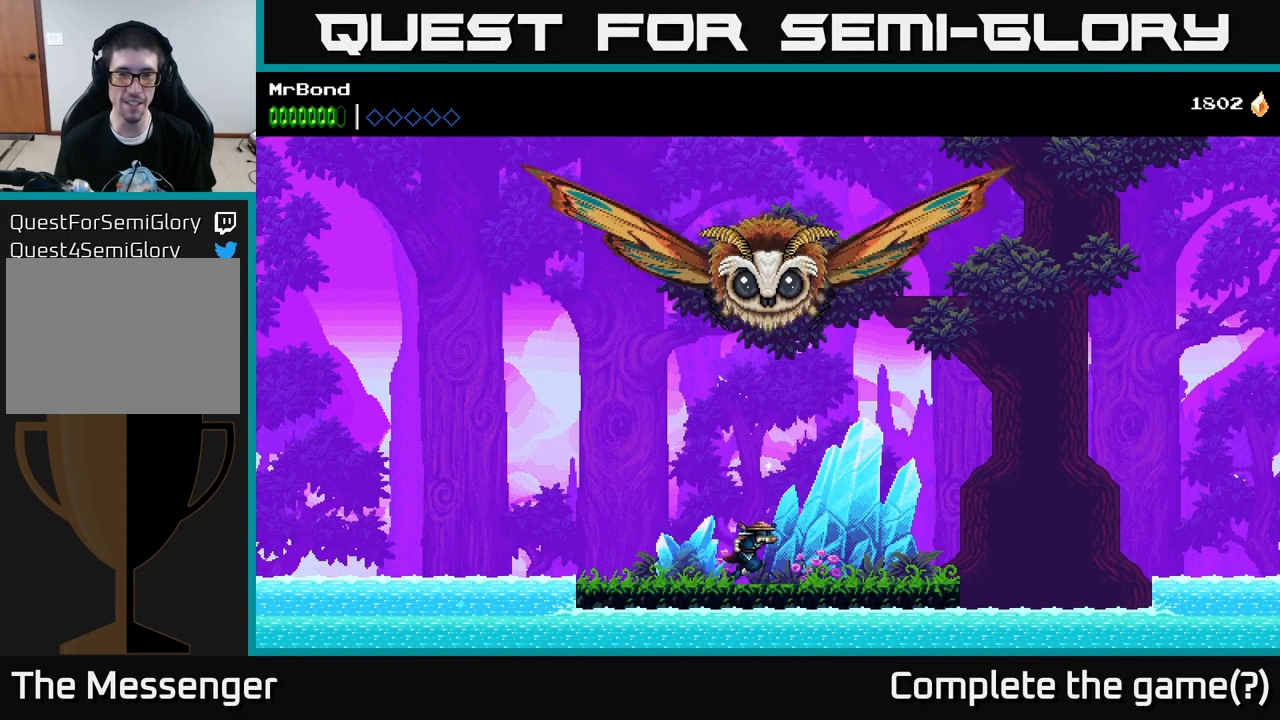
{"buttons": ["DPAD_LEFT"], "left_stick": "center", "right_stick": "center", "events": [[16, "DPAD_RIGHT", "up"], [66, "DPAD_LEFT", "down"]]}
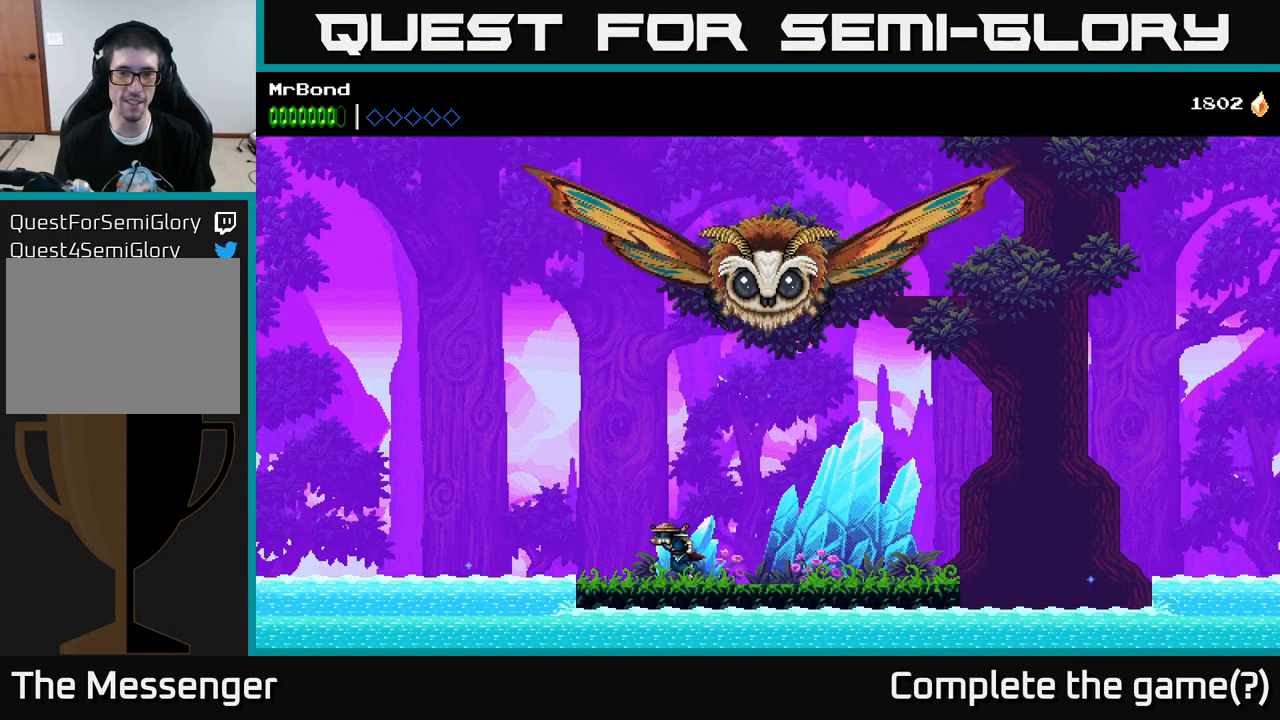
{"buttons": [], "left_stick": "center", "right_stick": "center", "events": [[116, "DPAD_LEFT", "up"], [200, "DPAD_RIGHT", "down"], [433, "DPAD_RIGHT", "up"]]}
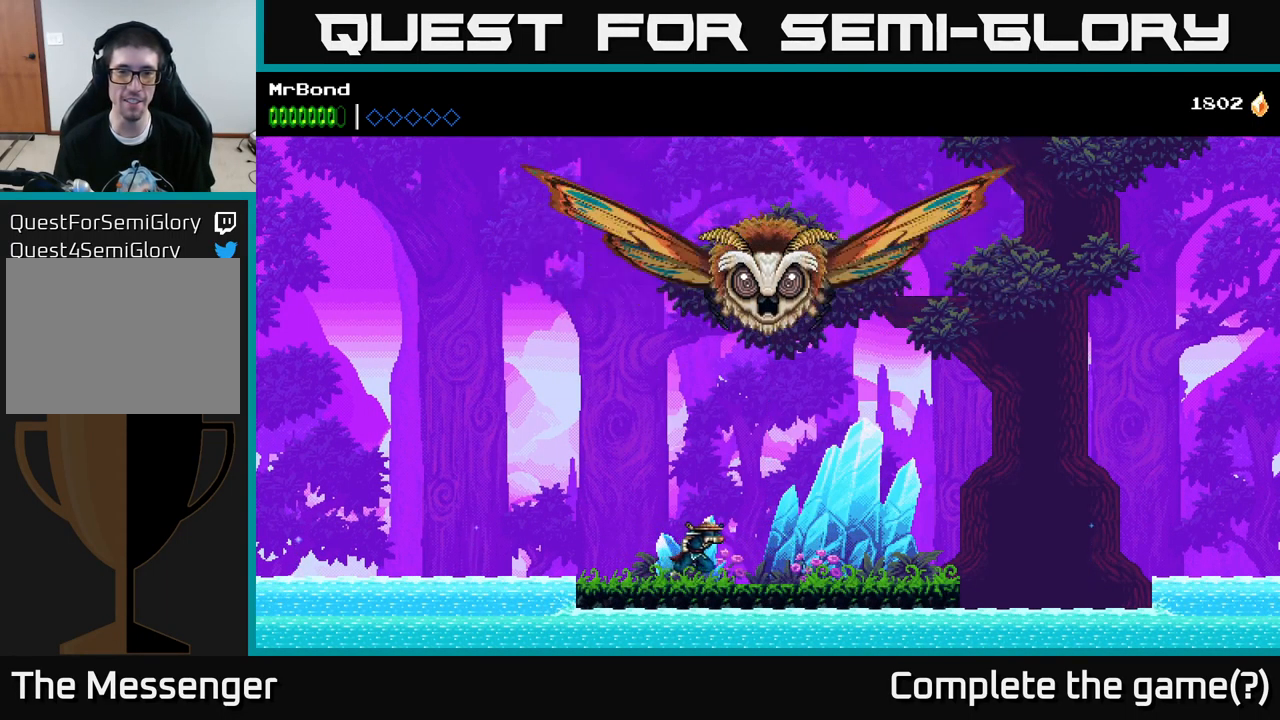
{"buttons": [], "left_stick": "center", "right_stick": "center", "events": []}
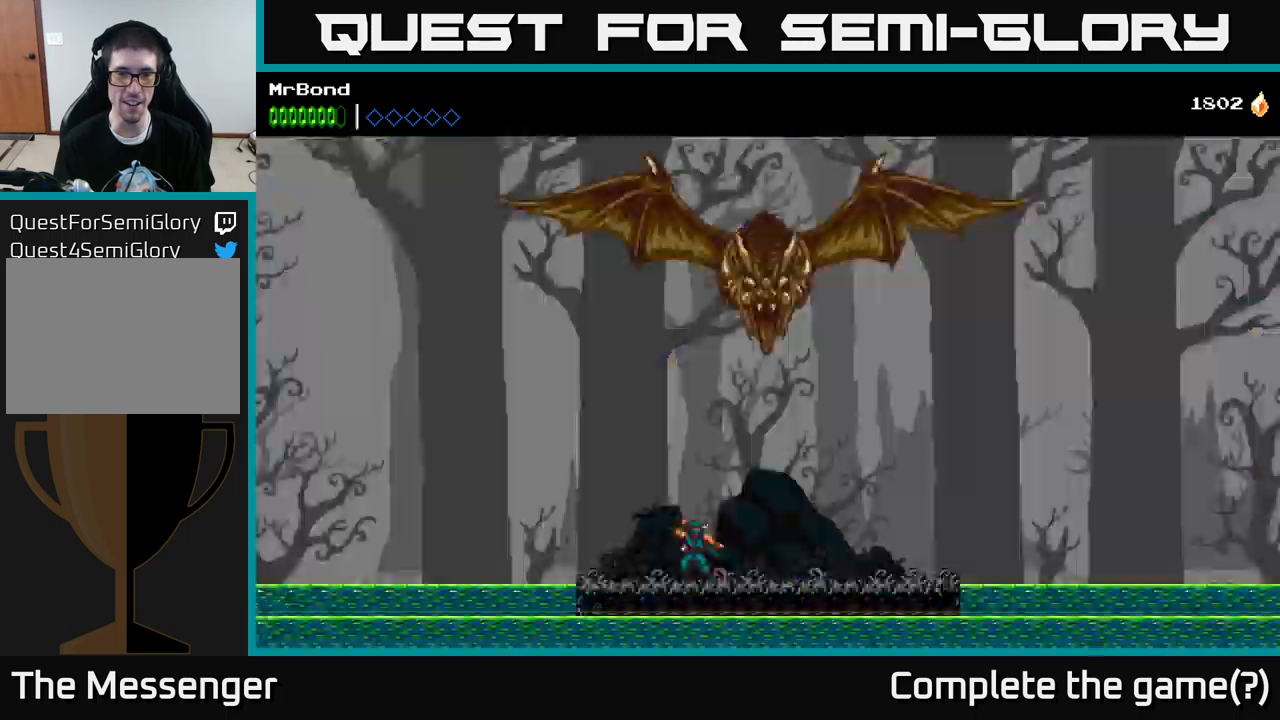
{"buttons": ["DPAD_RIGHT"], "left_stick": "center", "right_stick": "center", "events": [[100, "DPAD_LEFT", "down"], [300, "DPAD_LEFT", "up"], [367, "DPAD_RIGHT", "down"]]}
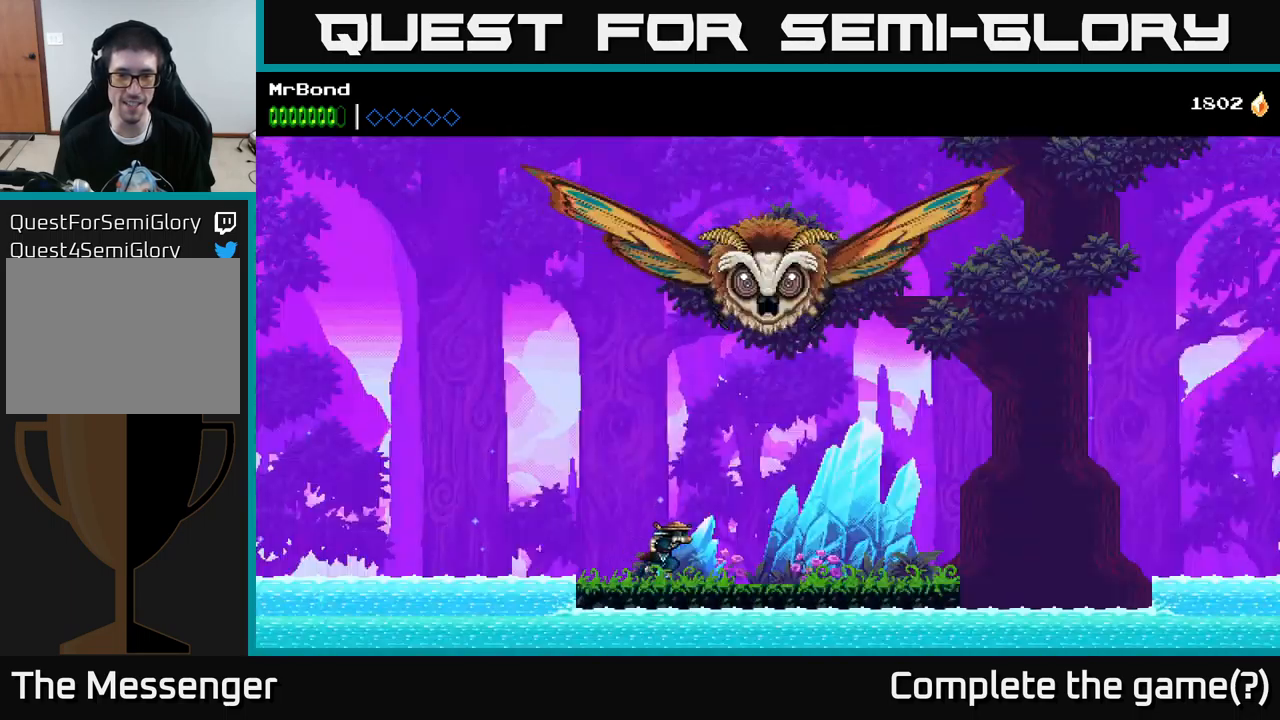
{"buttons": [], "left_stick": "center", "right_stick": "center", "events": [[400, "DPAD_RIGHT", "up"]]}
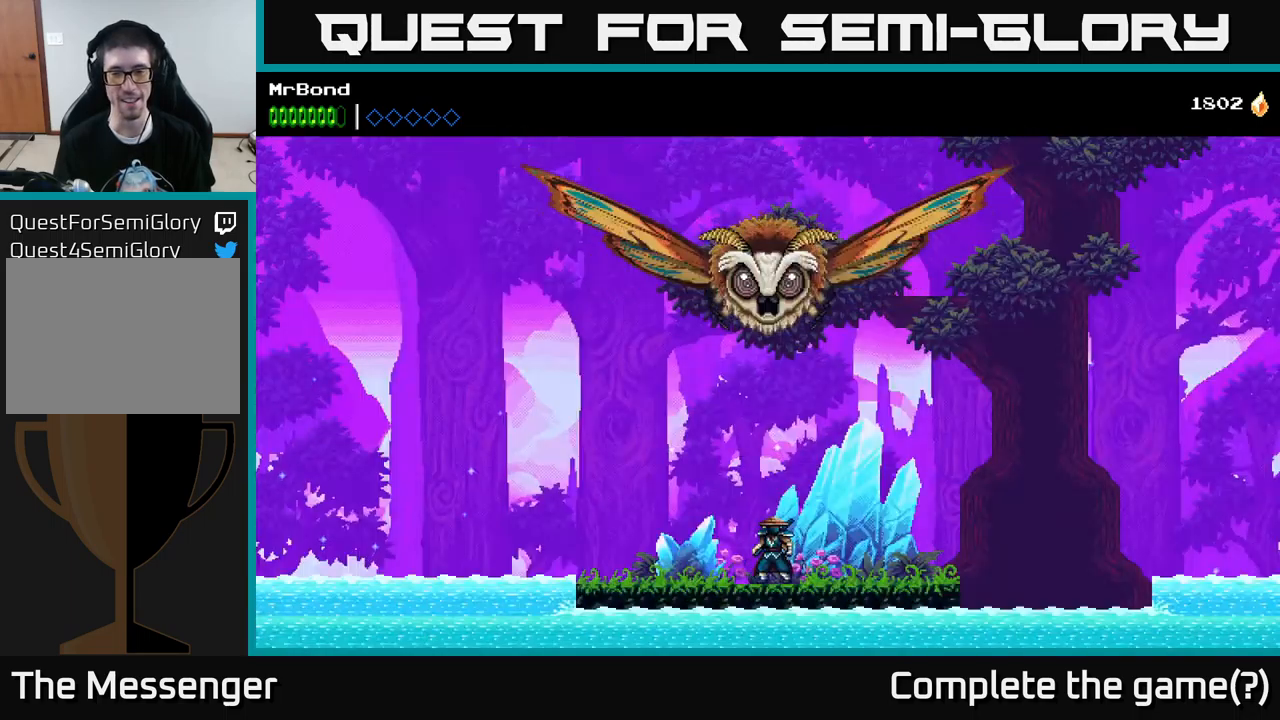
{"buttons": ["DPAD_RIGHT"], "left_stick": "center", "right_stick": "center", "events": [[250, "DPAD_RIGHT", "down"]]}
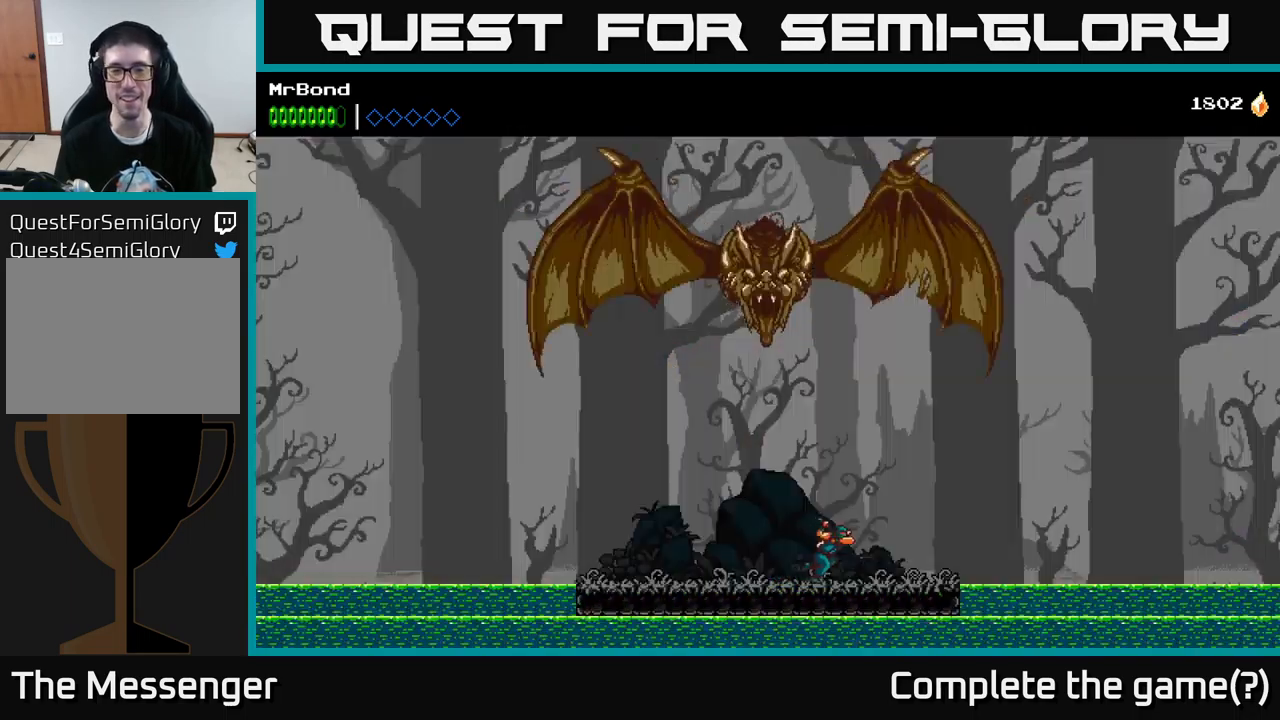
{"buttons": [], "left_stick": "center", "right_stick": "center", "events": [[183, "DPAD_RIGHT", "up"], [217, "DPAD_LEFT", "down"], [350, "DPAD_LEFT", "up"]]}
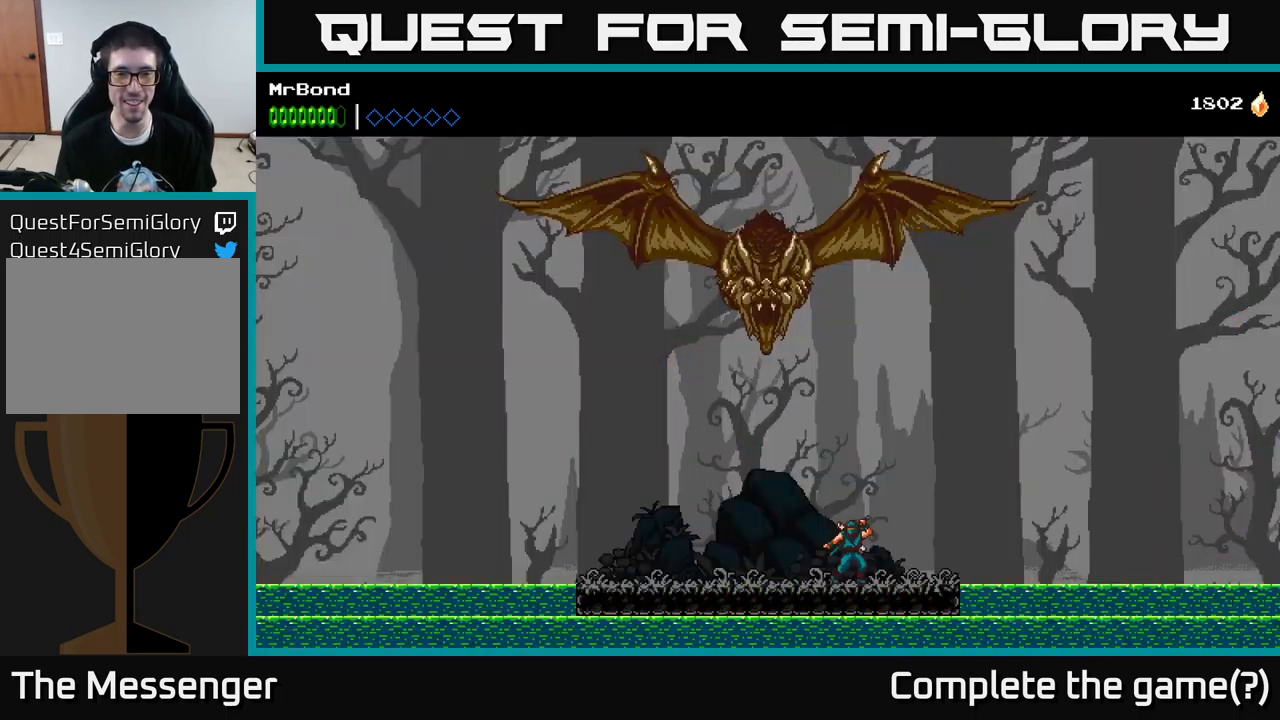
{"buttons": ["DPAD_DOWN"], "left_stick": "center", "right_stick": "center", "events": [[183, "DPAD_RIGHT", "down"], [267, "DPAD_DOWN", "down"], [300, "DPAD_RIGHT", "up"]]}
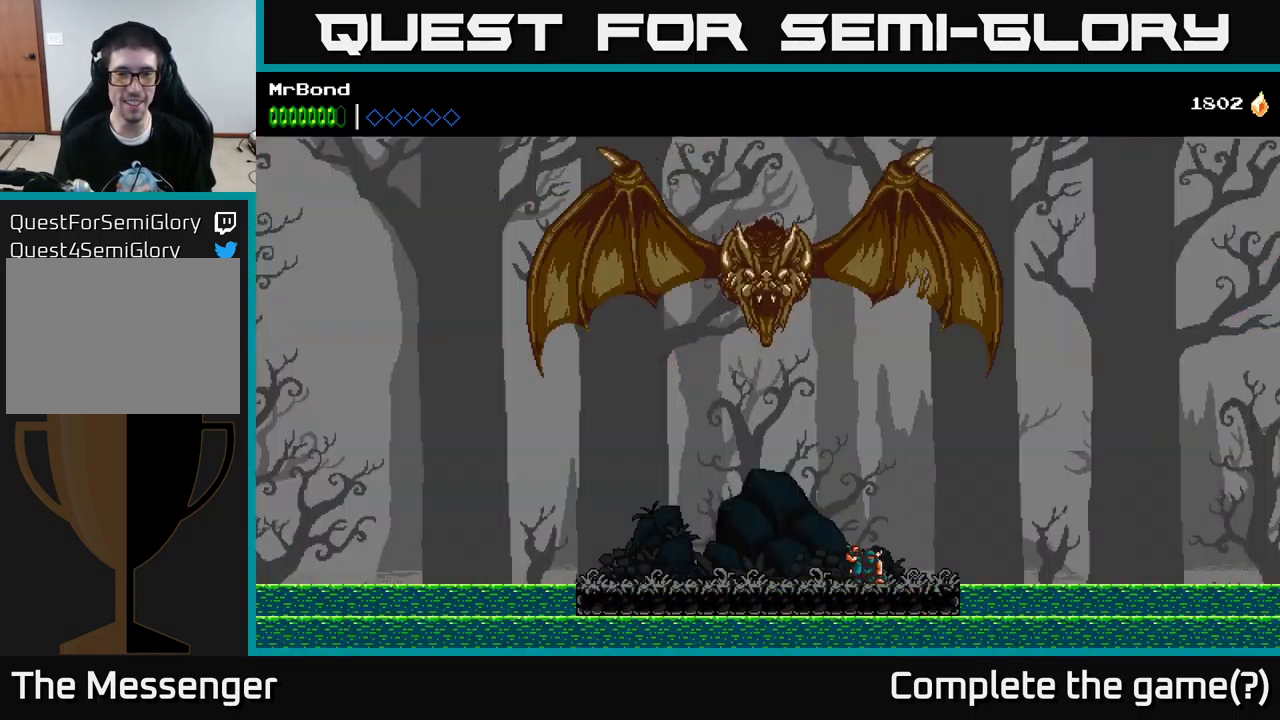
{"buttons": ["DPAD_DOWN"], "left_stick": "center", "right_stick": "center", "events": []}
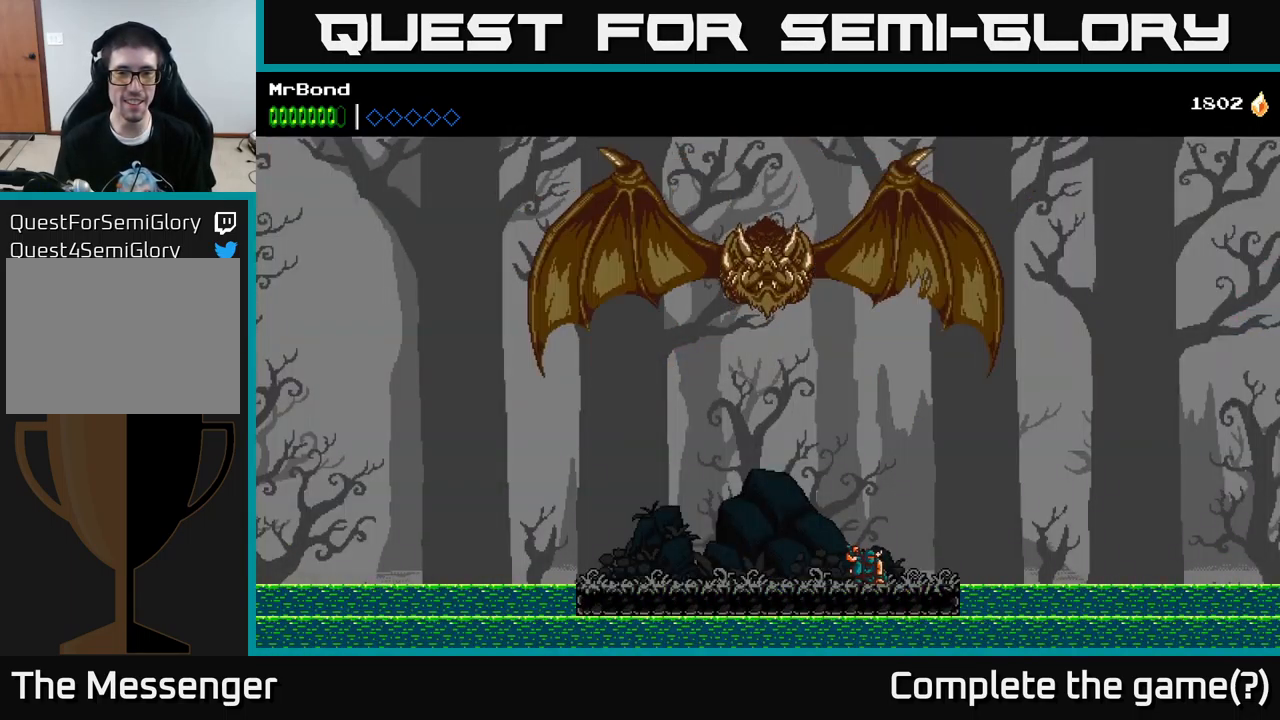
{"buttons": [], "left_stick": "center", "right_stick": "center", "events": [[83, "DPAD_DOWN", "up"]]}
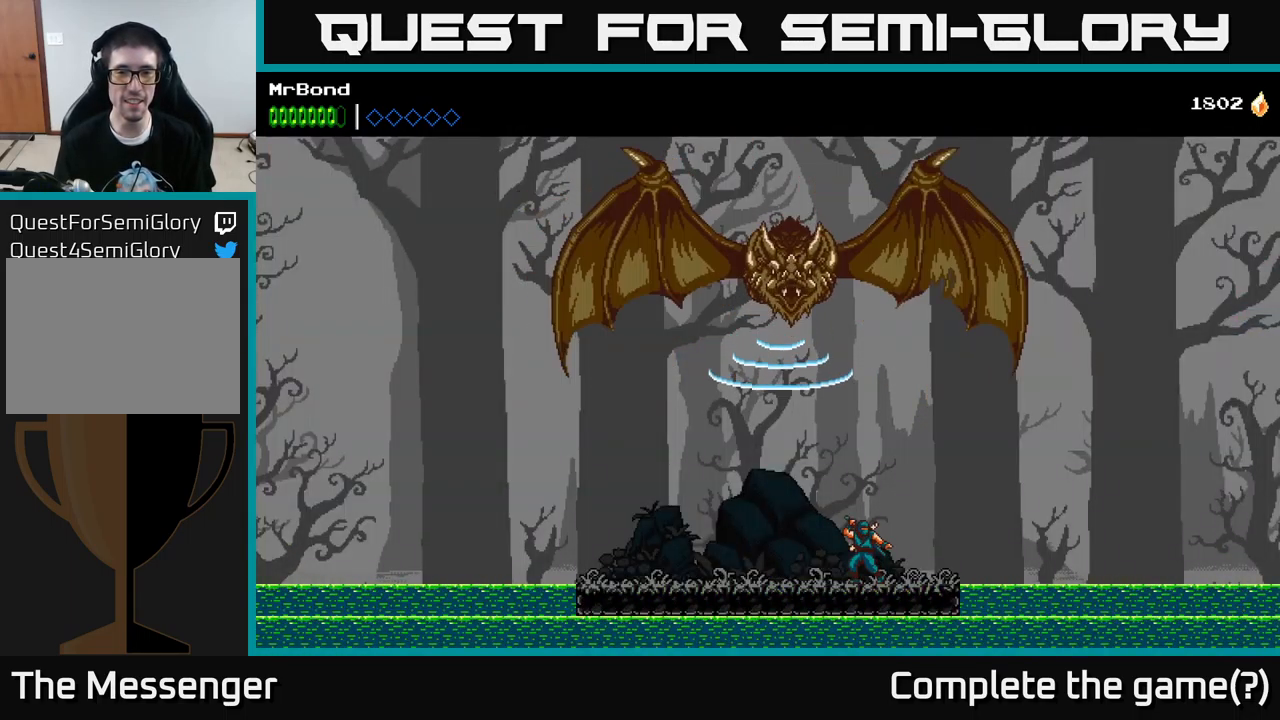
{"buttons": ["DPAD_RIGHT"], "left_stick": "center", "right_stick": "center", "events": [[250, "DPAD_RIGHT", "down"]]}